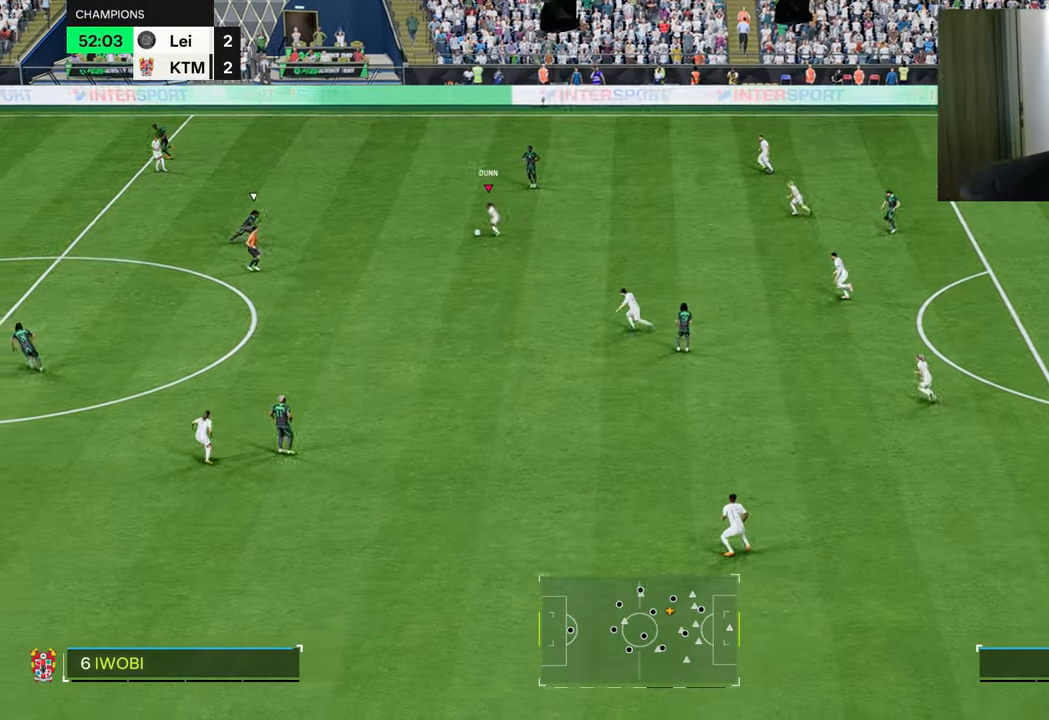
Gameplay with a controller (PlayStation layout); each line is a JSON object with the inputs held at the frame after it. "events" lists button and stick changes between this image and that frame as [ms after this image, input, new state], when the widget could be followed in between.
{"buttons": ["R2"], "left_stick": "up", "right_stick": "center", "events": [[34, "left_stick", "down"], [167, "left_stick", "up"], [217, "R2", "down"]]}
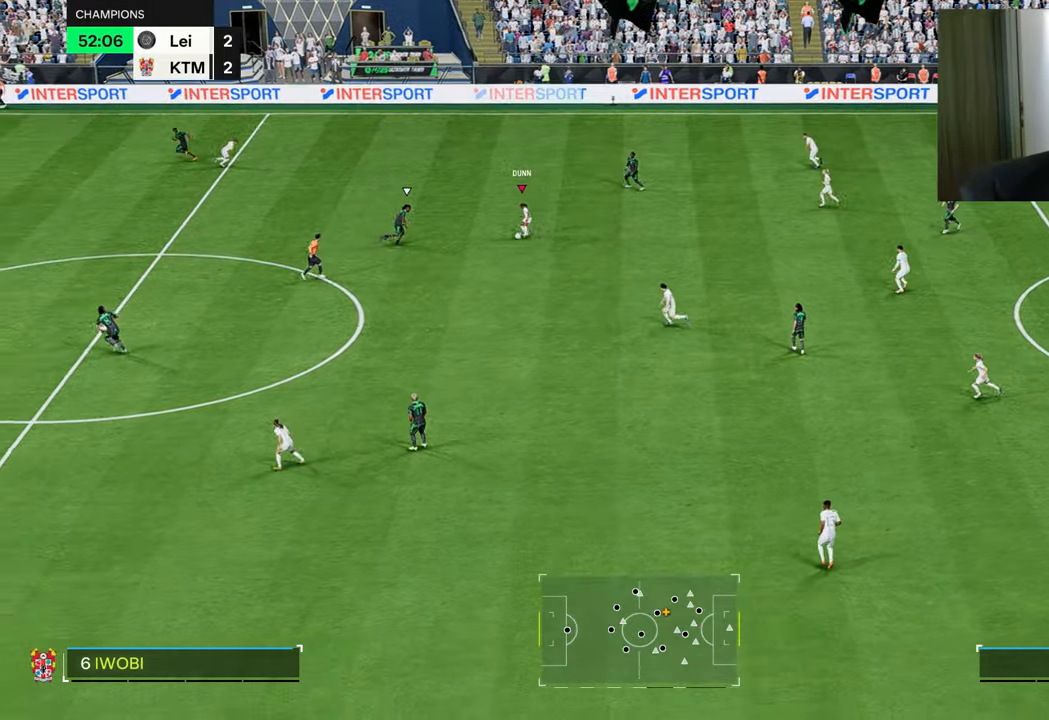
{"buttons": ["R1"], "left_stick": "up-left", "right_stick": "center", "events": [[66, "R1", "down"], [116, "R1", "up"], [284, "R1", "down"], [317, "R2", "up"], [384, "left_stick", "up-left"]]}
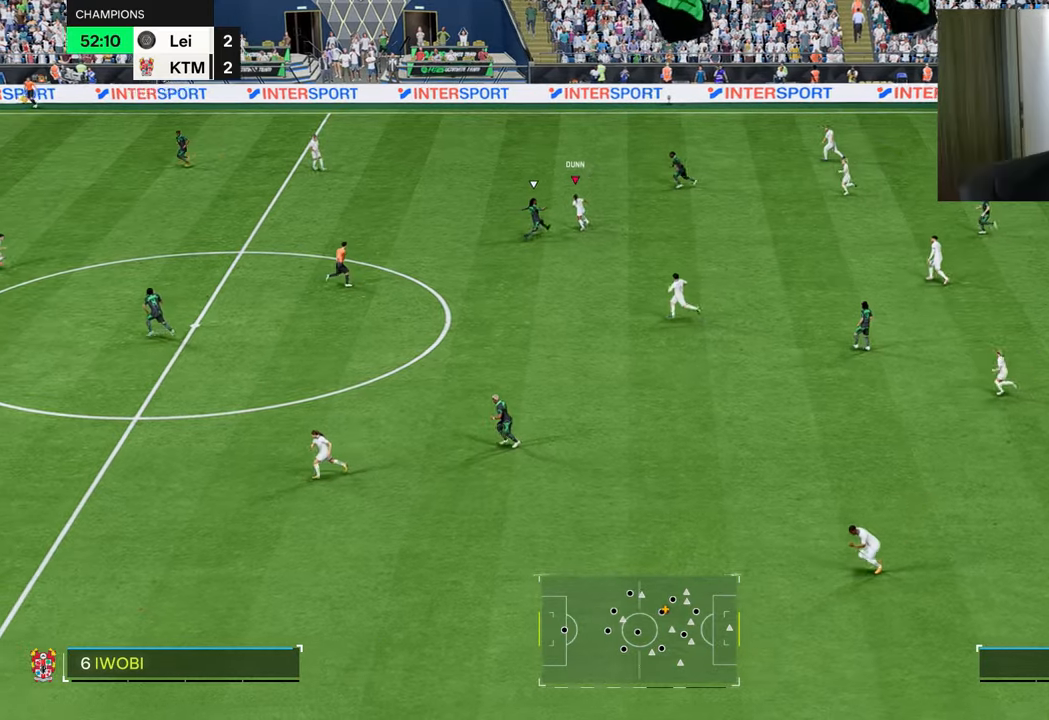
{"buttons": ["R1"], "left_stick": "up-left", "right_stick": "center", "events": []}
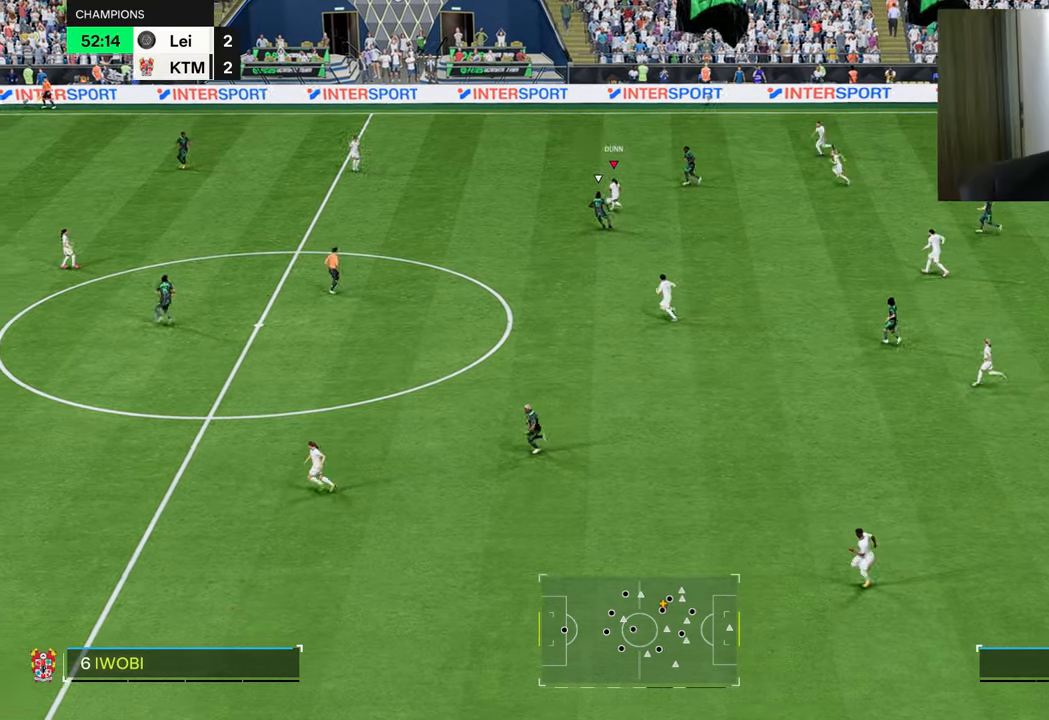
{"buttons": ["R1"], "left_stick": "up-left", "right_stick": "center", "events": []}
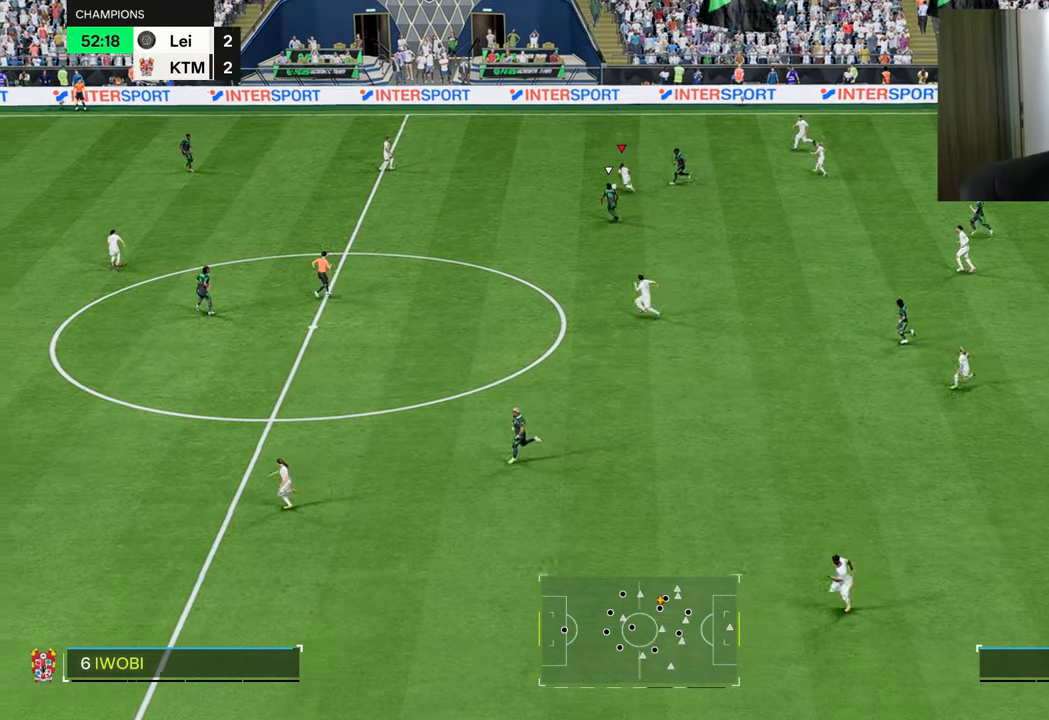
{"buttons": ["R1"], "left_stick": "left", "right_stick": "center", "events": [[167, "left_stick", "left"]]}
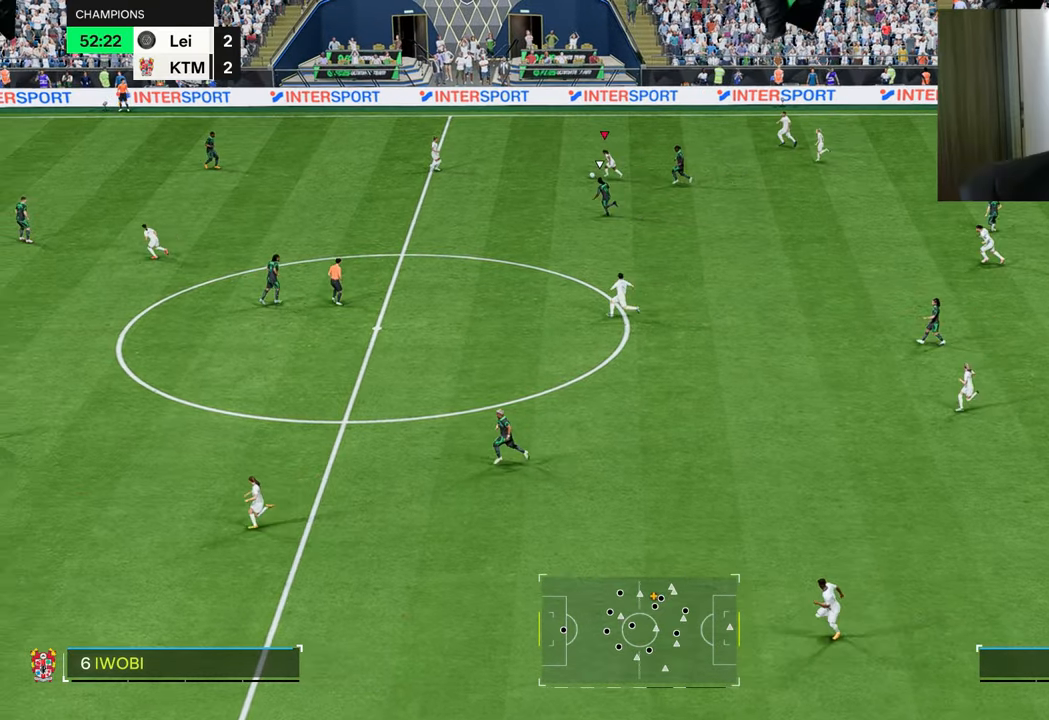
{"buttons": ["R1"], "left_stick": "left", "right_stick": "center", "events": []}
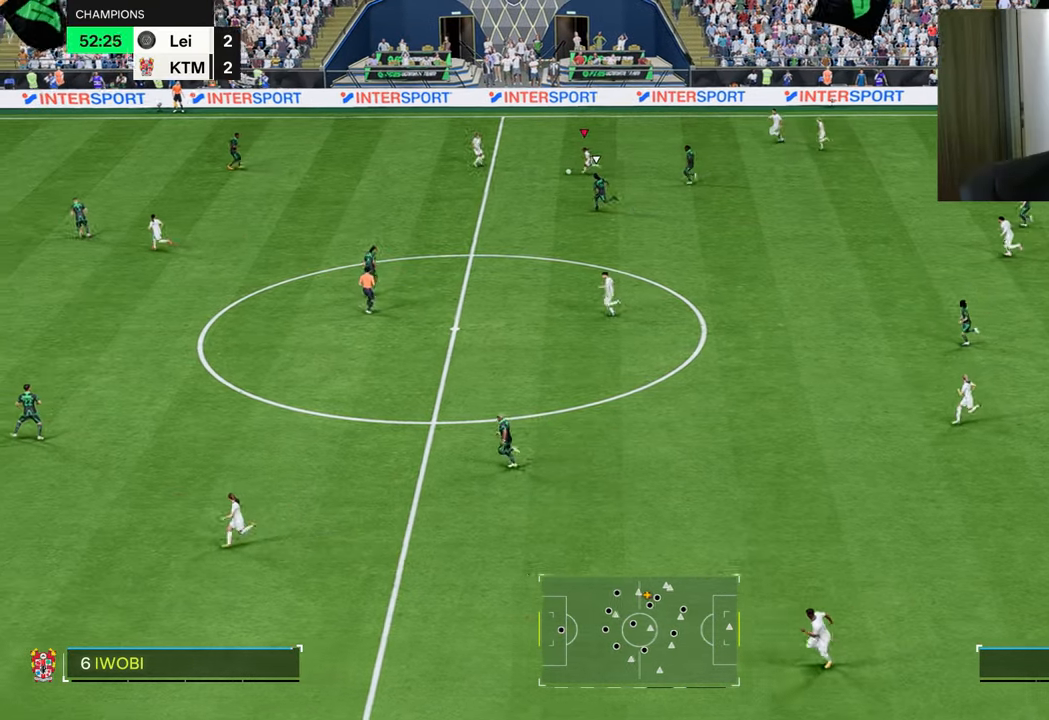
{"buttons": ["R1"], "left_stick": "down-left", "right_stick": "center", "events": [[400, "left_stick", "down-left"]]}
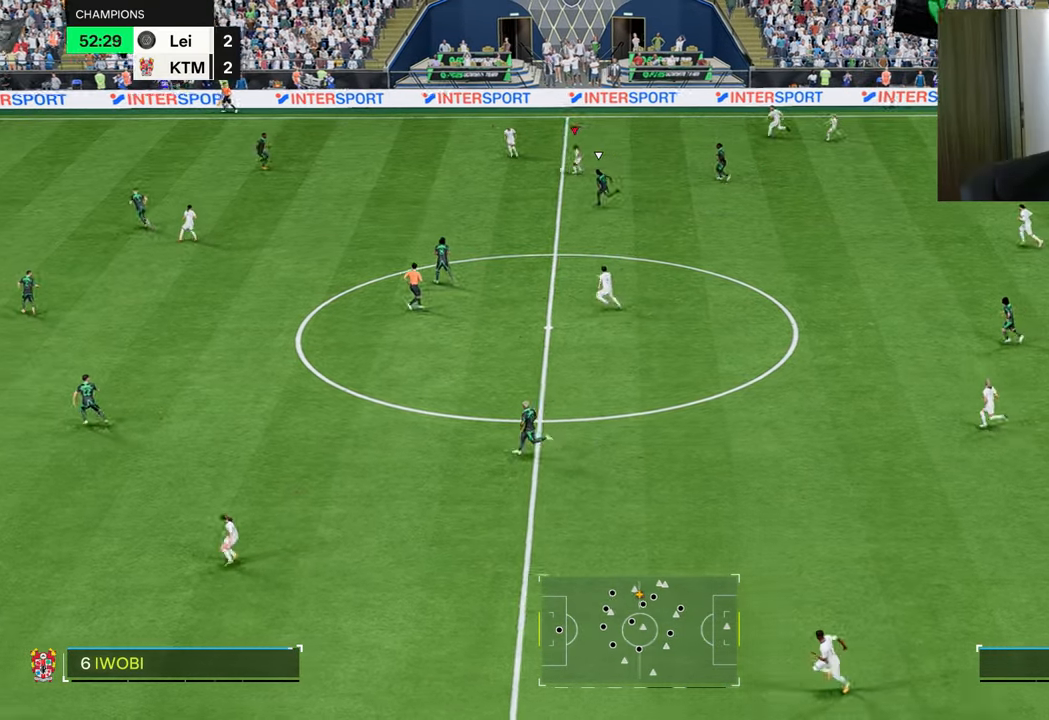
{"buttons": ["R1"], "left_stick": "down-left", "right_stick": "center", "events": []}
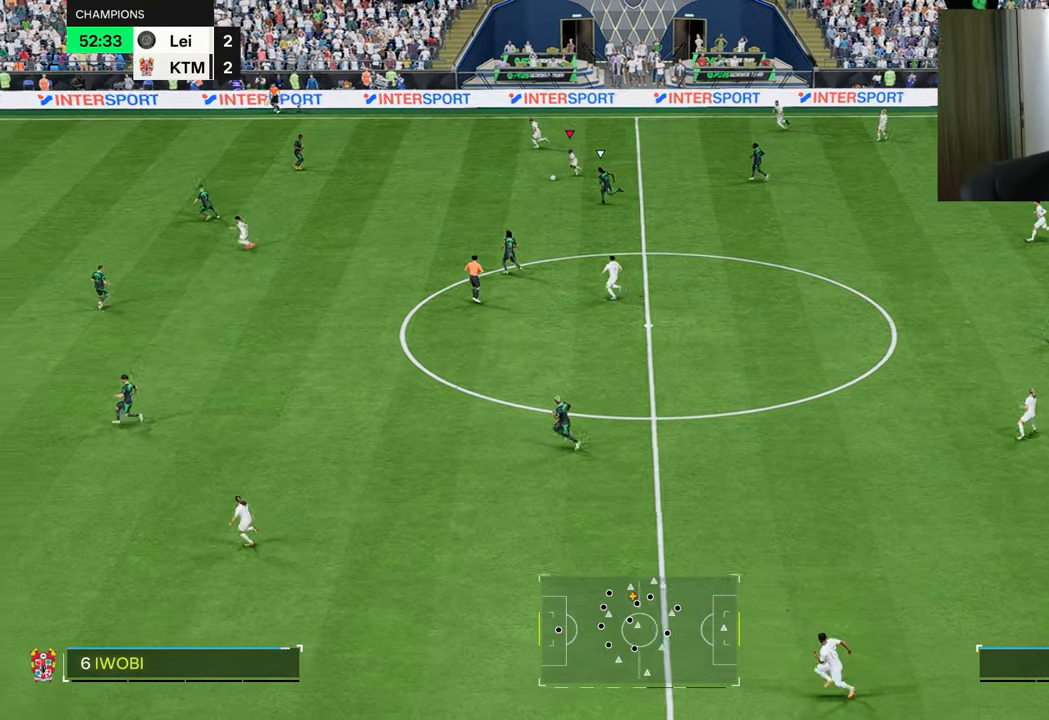
{"buttons": ["R1"], "left_stick": "down-left", "right_stick": "center", "events": [[100, "CROSS", "down"], [100, "R2", "down"], [233, "CROSS", "up"], [233, "R2", "up"]]}
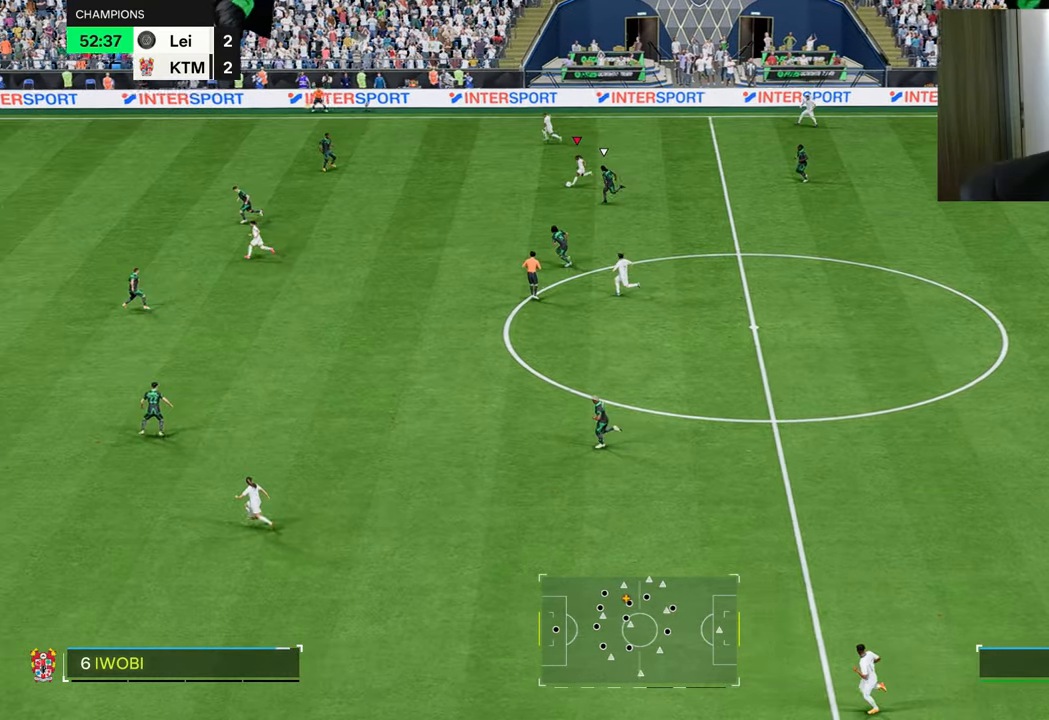
{"buttons": ["R1"], "left_stick": "left", "right_stick": "center", "events": [[367, "left_stick", "left"]]}
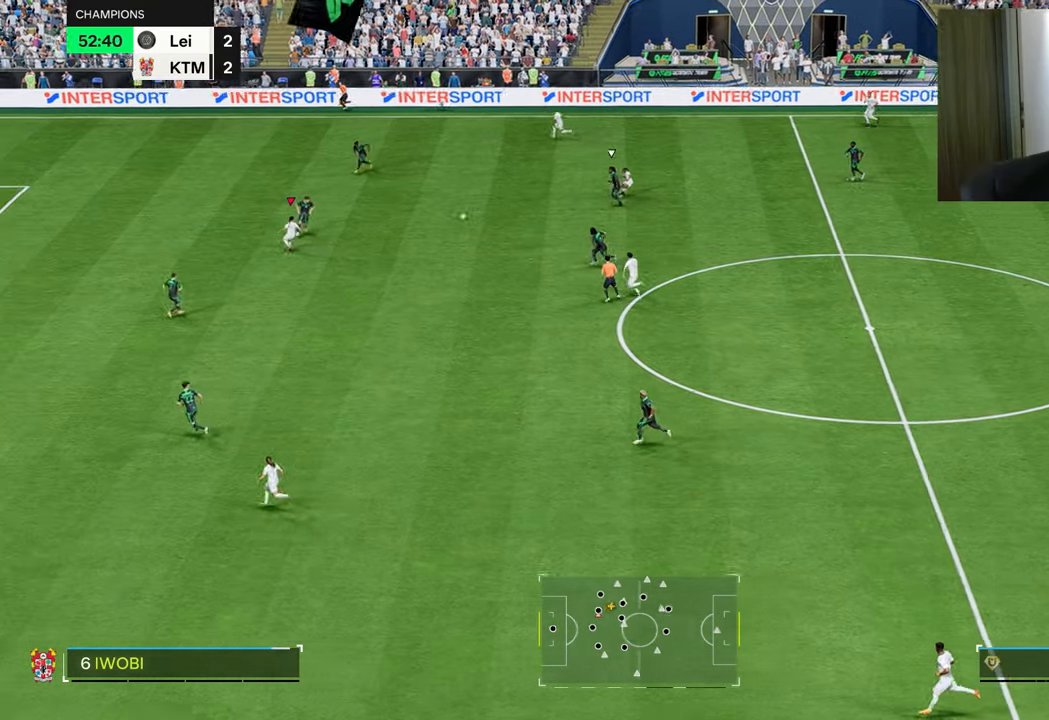
{"buttons": ["R1"], "left_stick": "left", "right_stick": "center", "events": []}
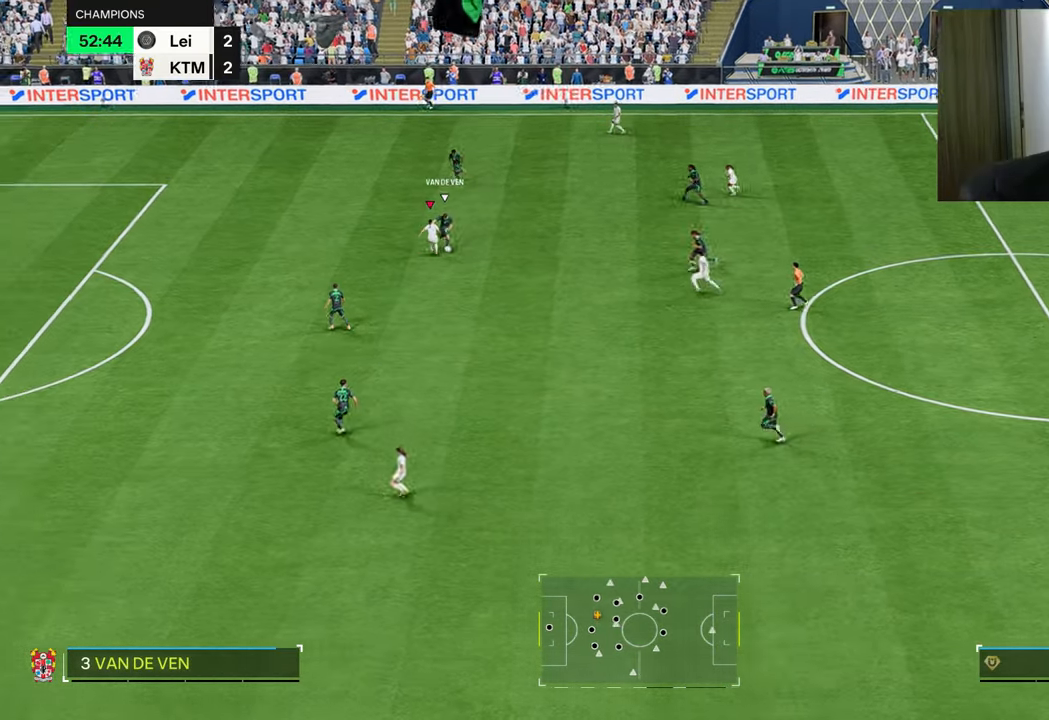
{"buttons": ["R1"], "left_stick": "left", "right_stick": "left", "events": [[501, "right_stick", "left"]]}
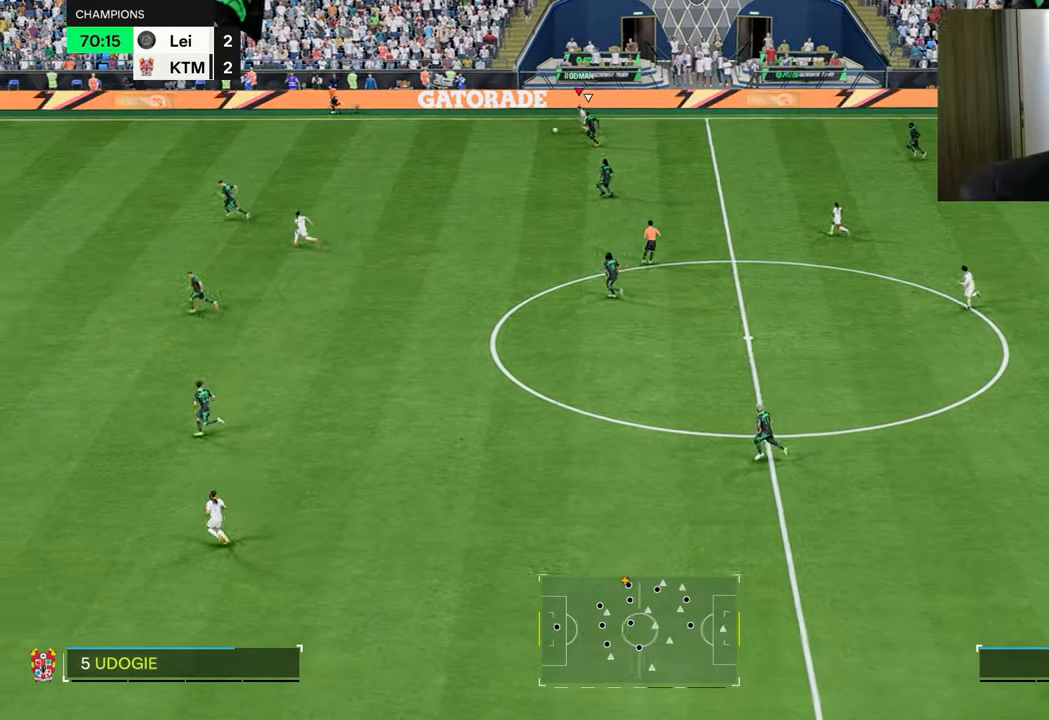
{"buttons": ["R1"], "left_stick": "left", "right_stick": "left", "events": [[166, "right_stick", "center"], [249, "right_stick", "left"]]}
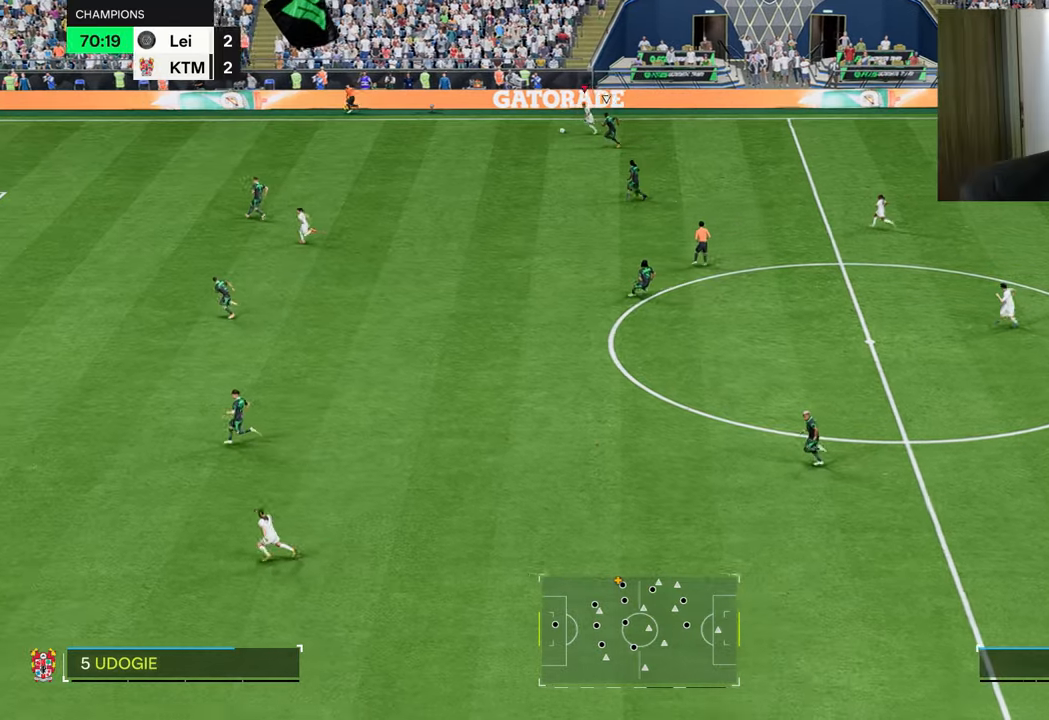
{"buttons": ["R1"], "left_stick": "left", "right_stick": "center", "events": [[16, "right_stick", "center"]]}
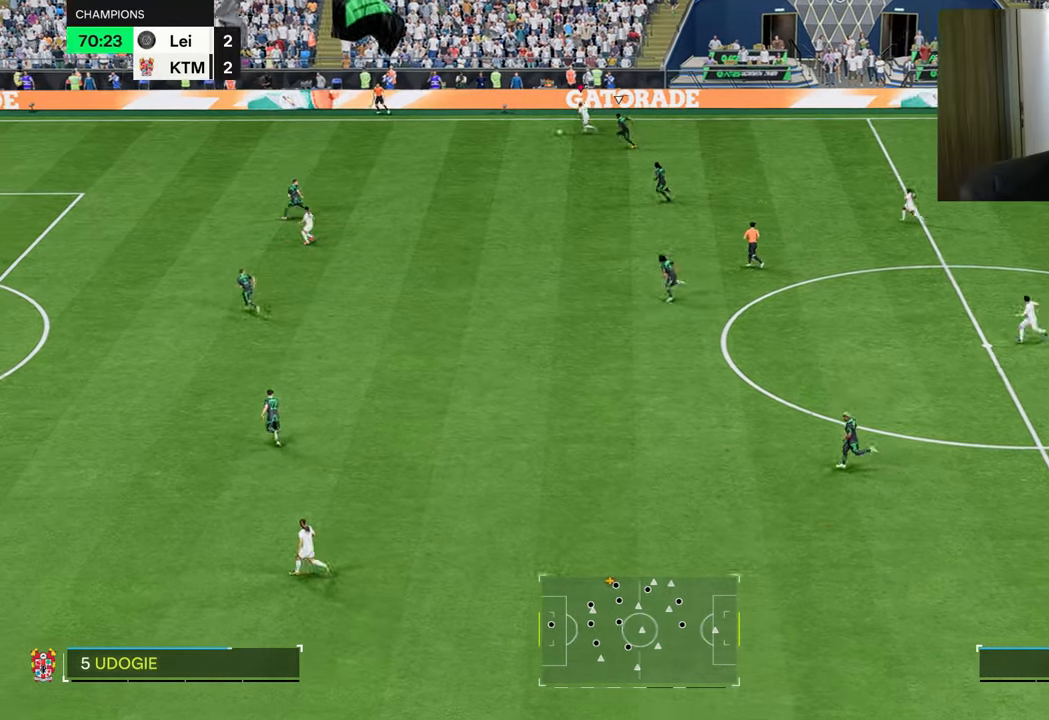
{"buttons": ["R1"], "left_stick": "left", "right_stick": "center", "events": []}
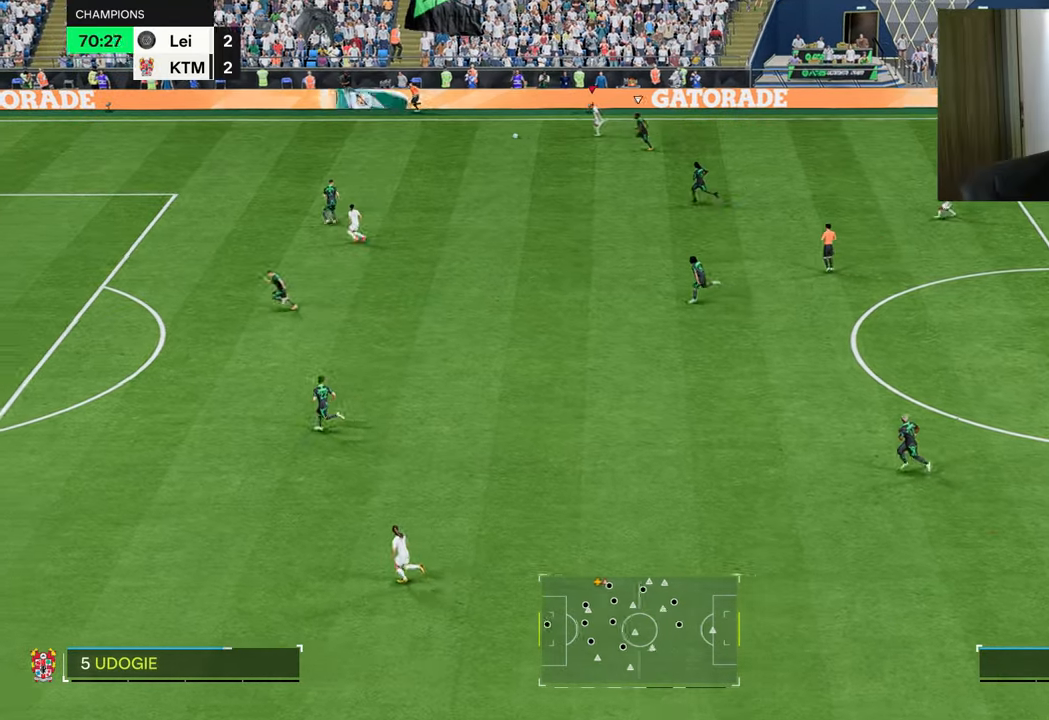
{"buttons": ["R1"], "left_stick": "center", "right_stick": "center", "events": [[500, "left_stick", "center"]]}
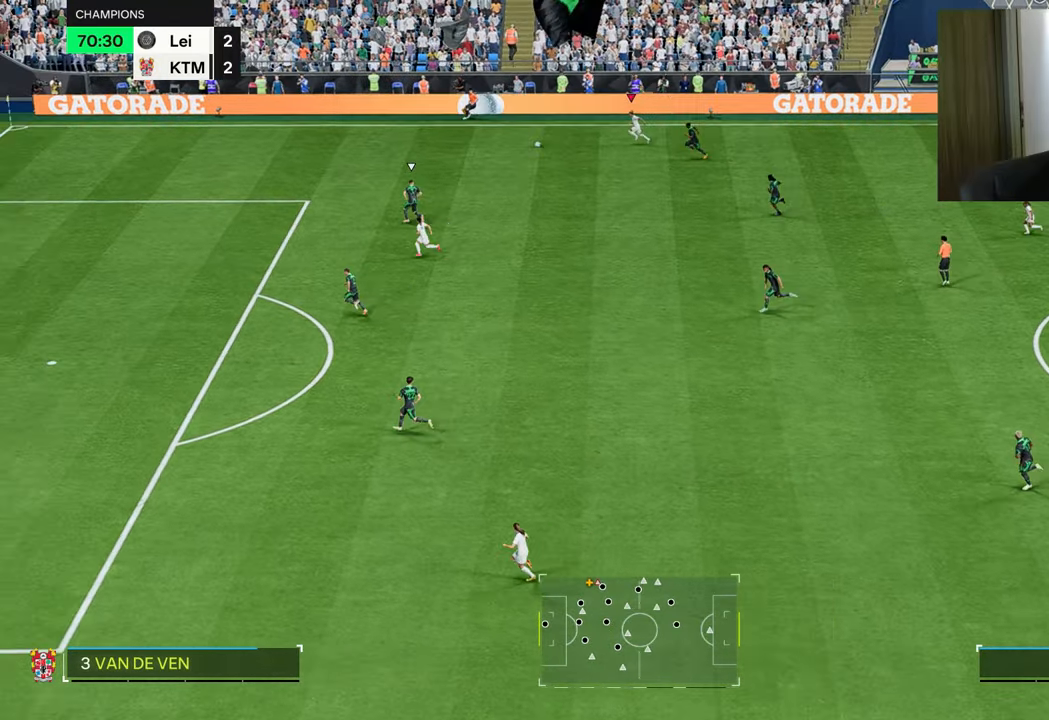
{"buttons": ["R1"], "left_stick": "down-left", "right_stick": "center", "events": [[200, "left_stick", "down-left"]]}
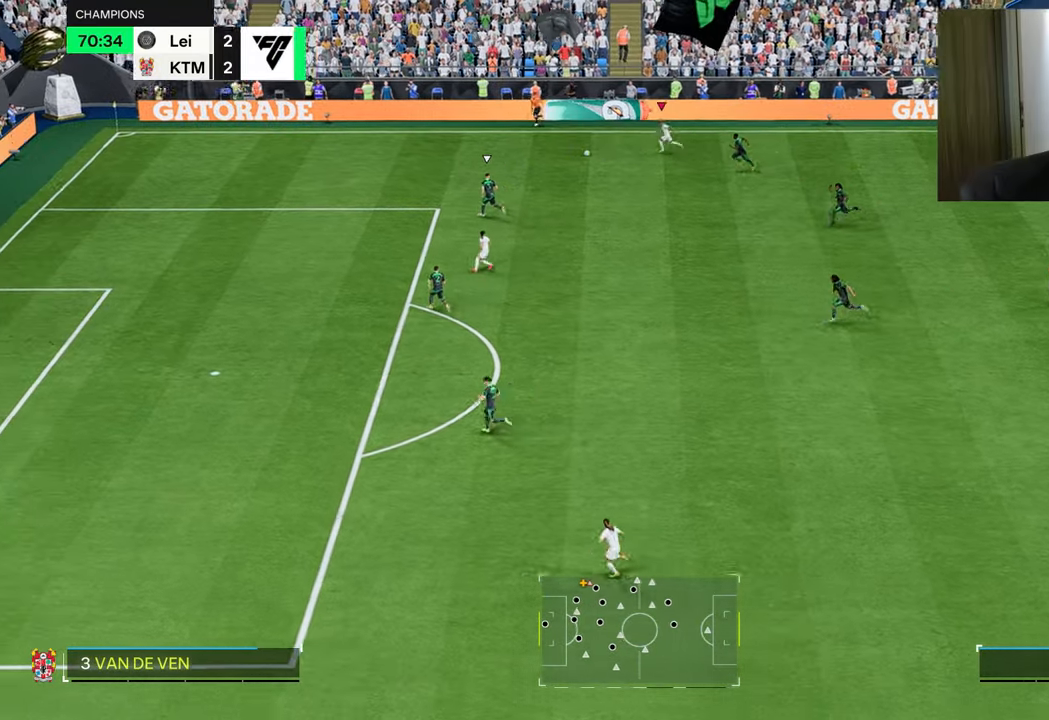
{"buttons": [], "left_stick": "down", "right_stick": "center", "events": [[300, "R1", "up"], [350, "left_stick", "down"]]}
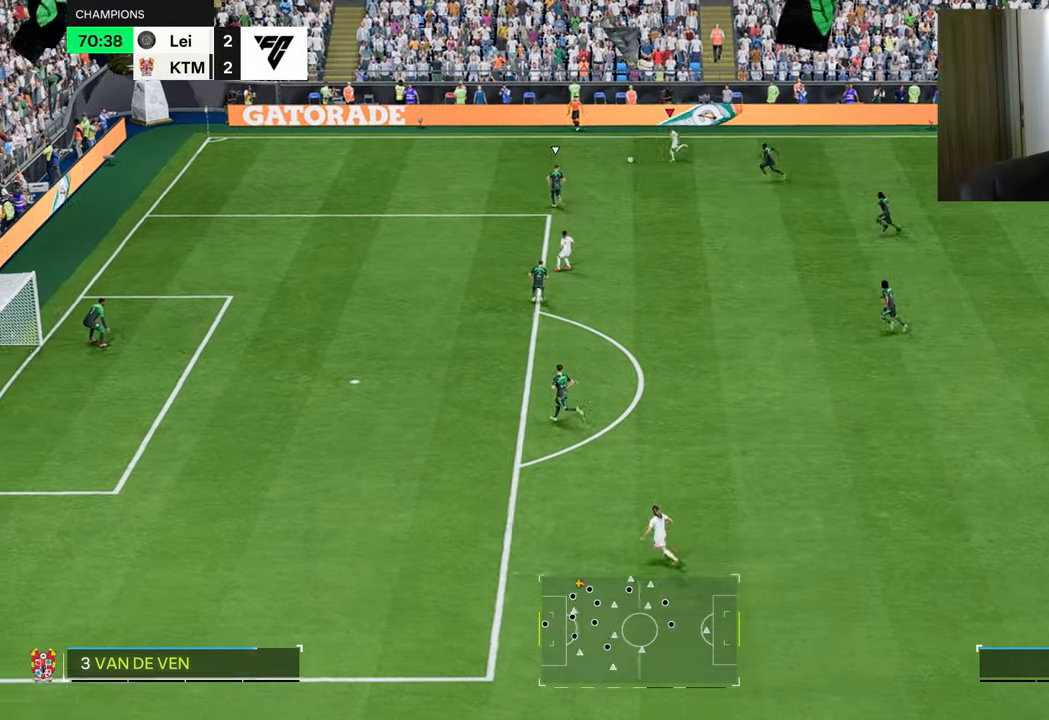
{"buttons": ["R2"], "left_stick": "left", "right_stick": "center", "events": [[50, "R2", "down"], [134, "left_stick", "down-left"], [234, "left_stick", "left"]]}
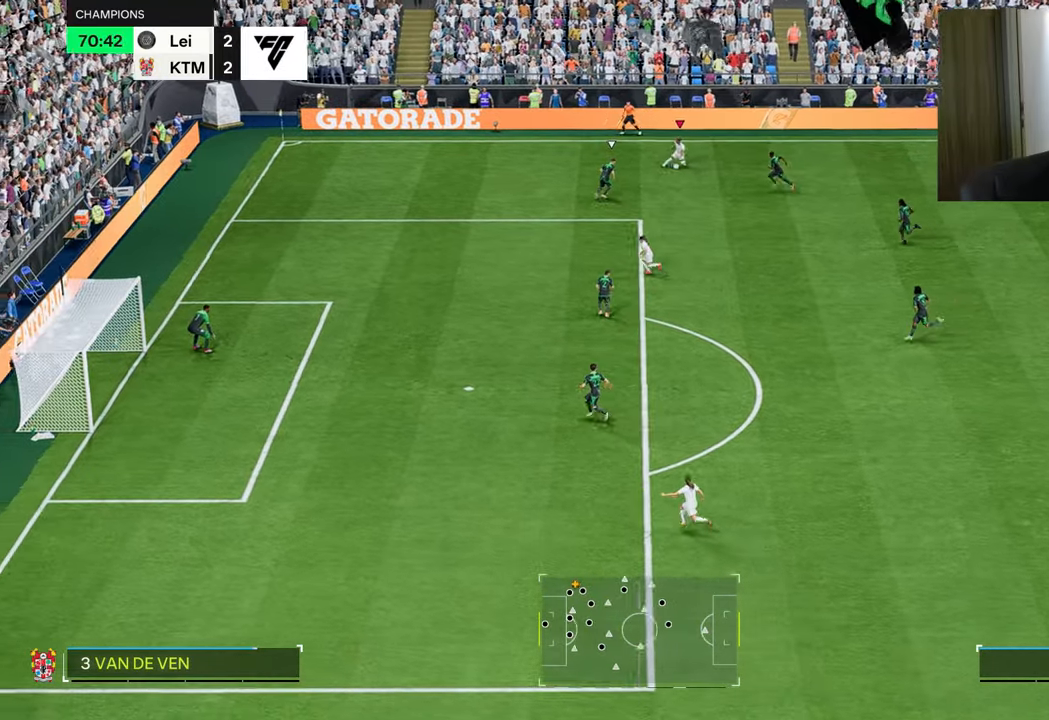
{"buttons": ["R1", "R2"], "left_stick": "left", "right_stick": "center", "events": [[333, "R1", "down"]]}
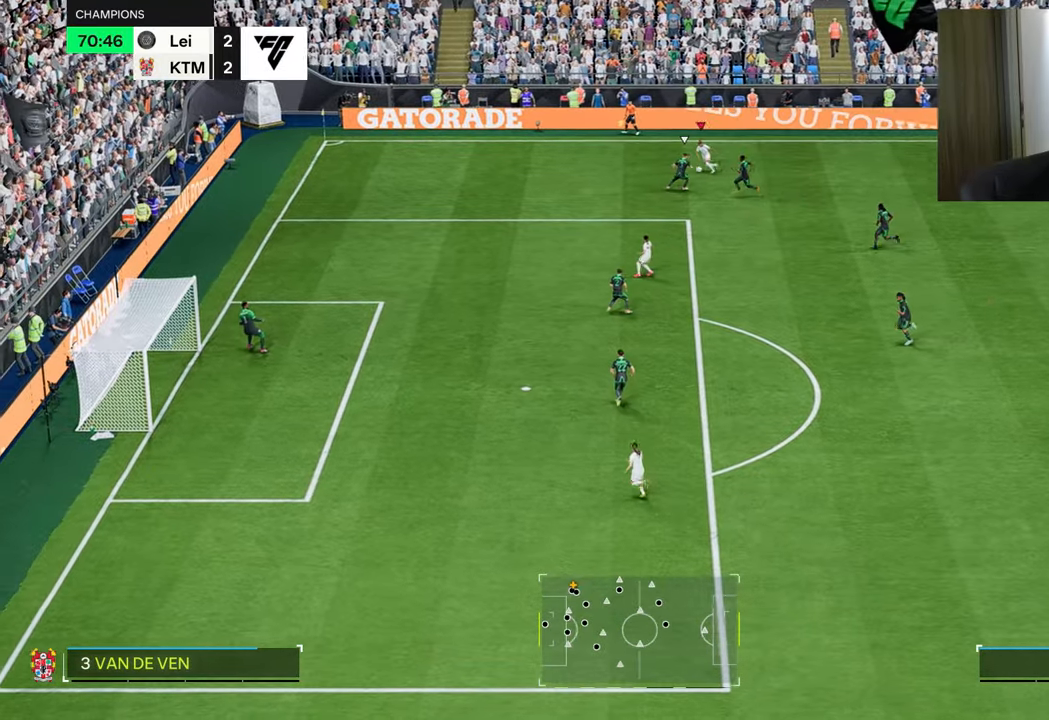
{"buttons": ["R1"], "left_stick": "left", "right_stick": "center", "events": [[50, "R2", "up"]]}
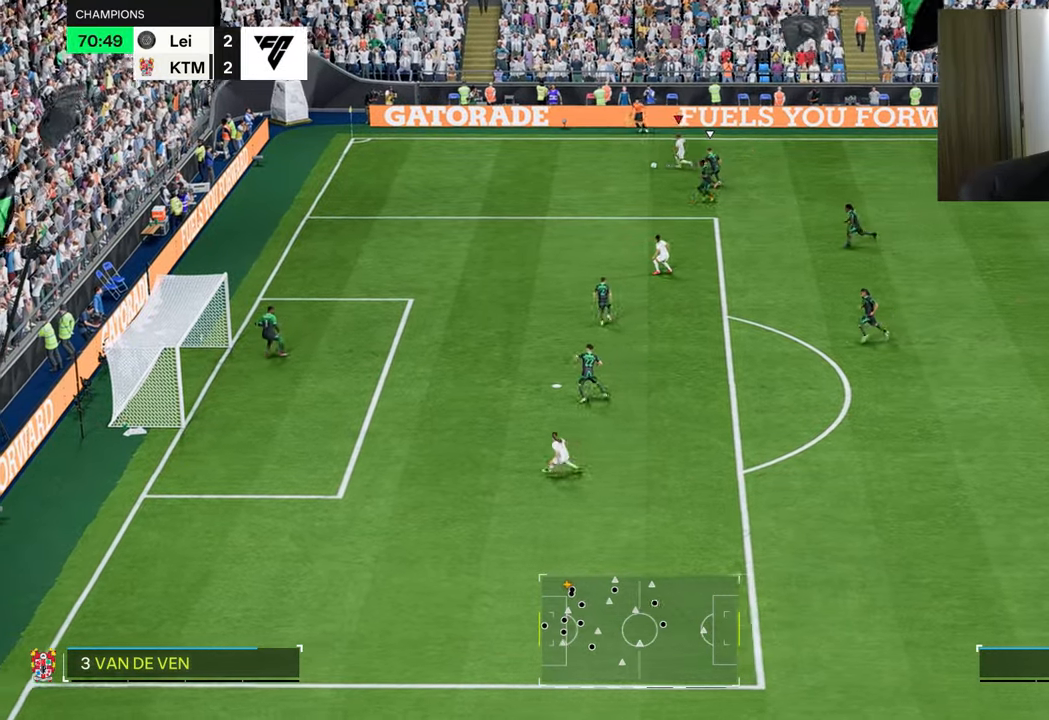
{"buttons": ["R1"], "left_stick": "down-left", "right_stick": "center", "events": [[200, "R2", "down"], [200, "left_stick", "down-left"], [217, "CROSS", "down"], [333, "CROSS", "up"], [333, "R2", "up"]]}
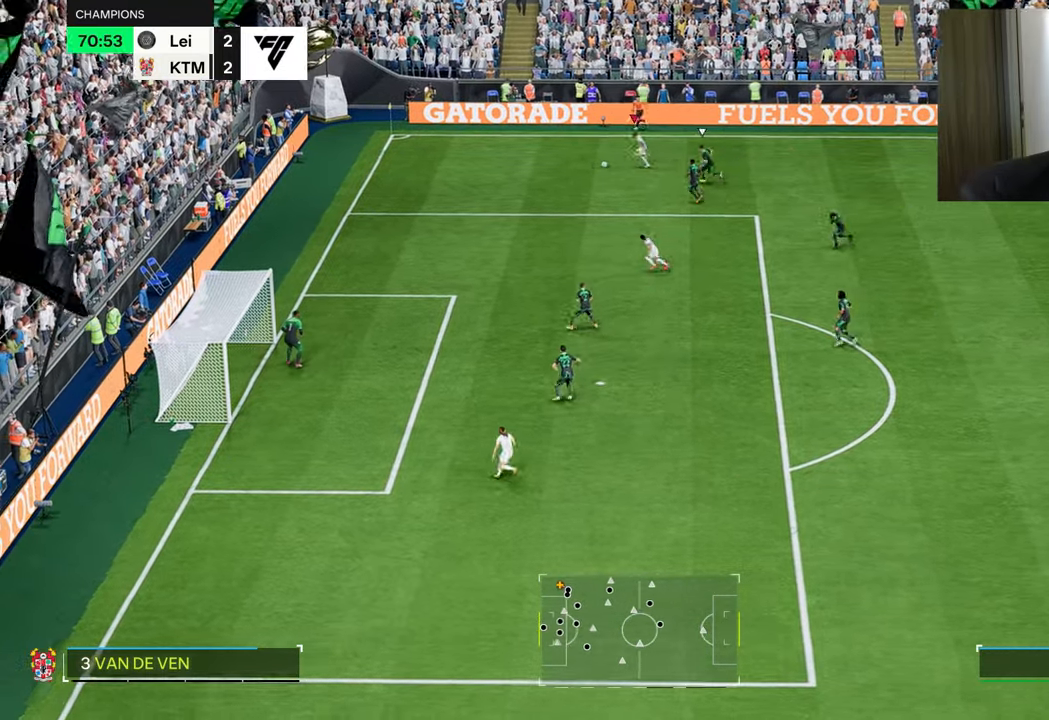
{"buttons": [], "left_stick": "right", "right_stick": "center", "events": [[384, "left_stick", "center"], [467, "R1", "up"], [467, "left_stick", "right"]]}
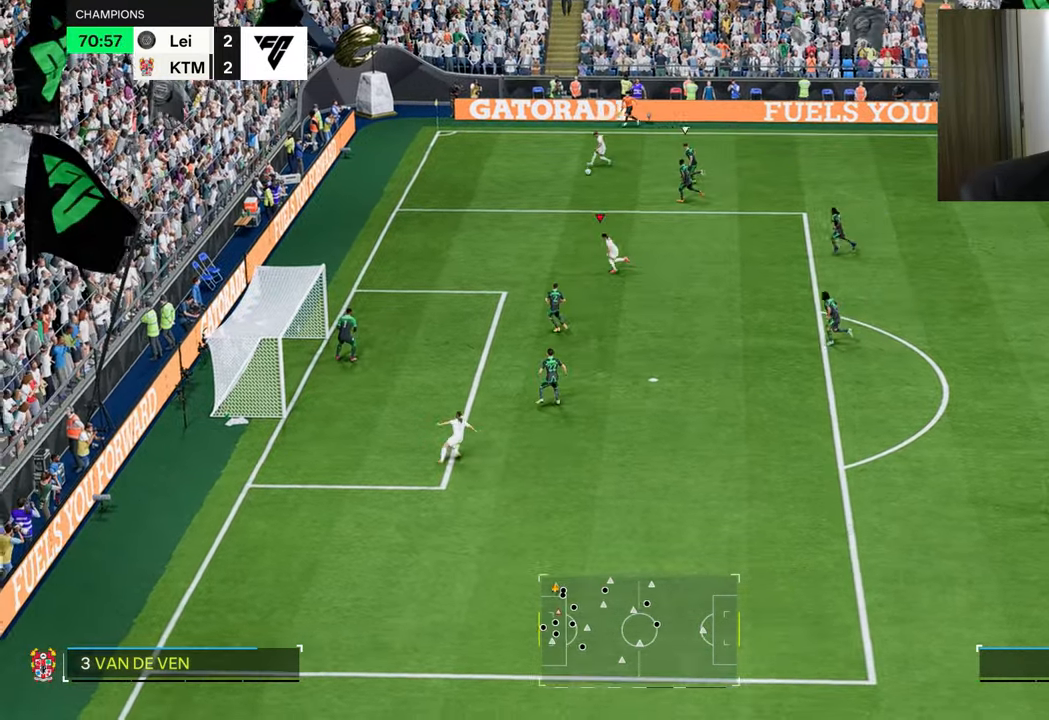
{"buttons": [], "left_stick": "right", "right_stick": "center", "events": []}
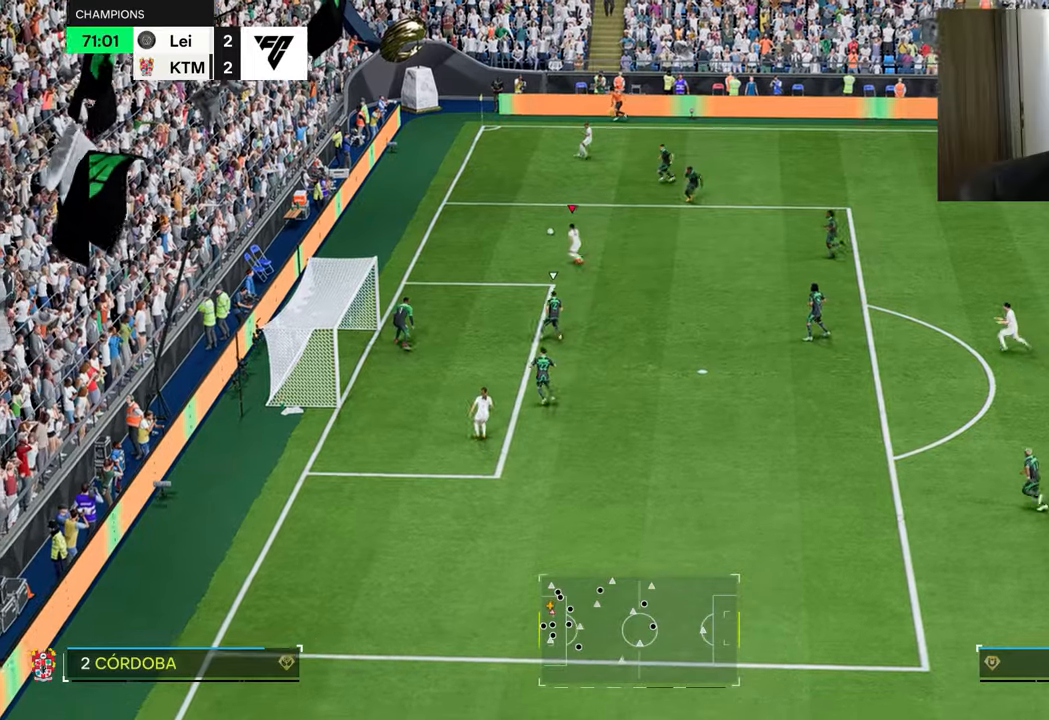
{"buttons": ["R2"], "left_stick": "right", "right_stick": "center", "events": [[283, "R2", "down"]]}
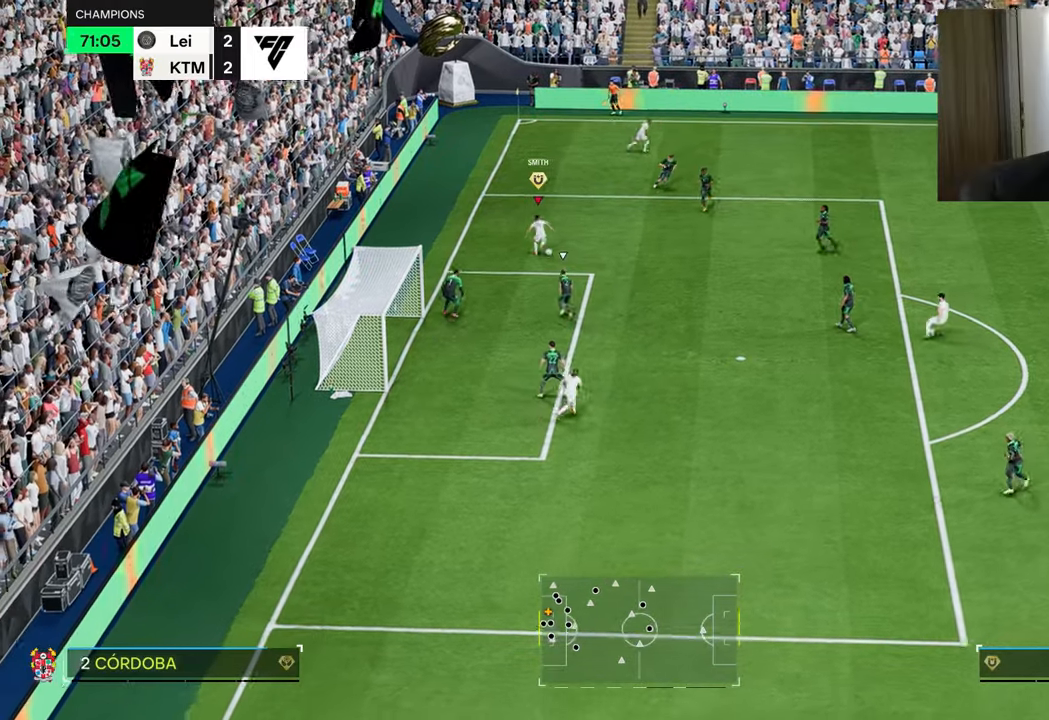
{"buttons": [], "left_stick": "down-left", "right_stick": "center", "events": [[367, "left_stick", "down-left"], [384, "R2", "up"]]}
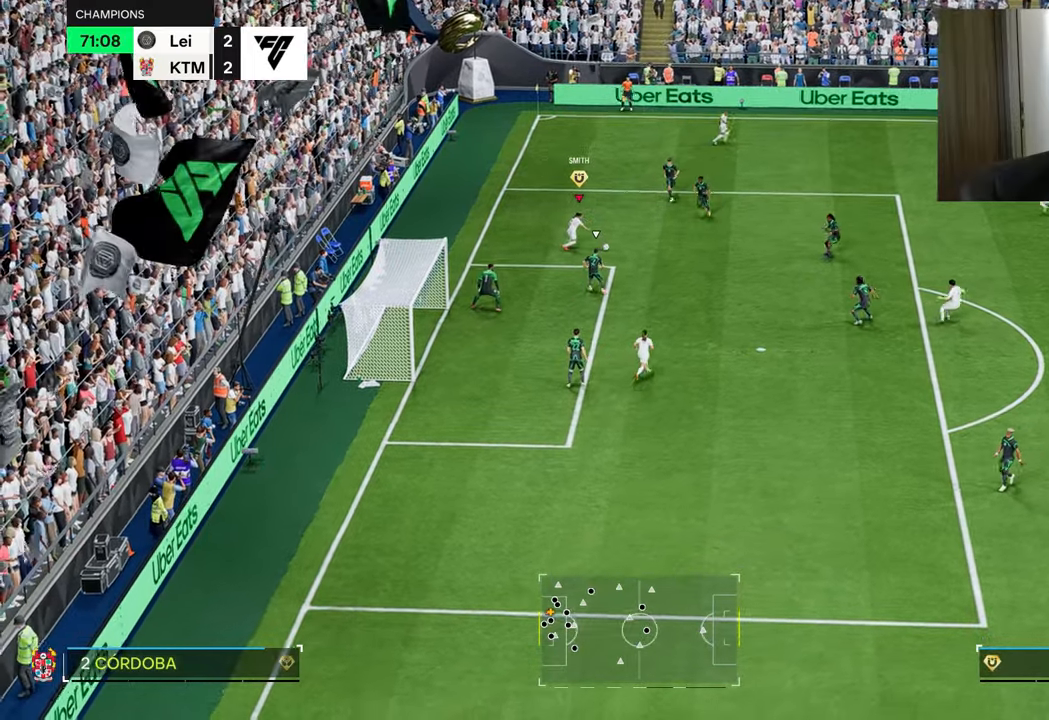
{"buttons": ["R2"], "left_stick": "left", "right_stick": "center"}
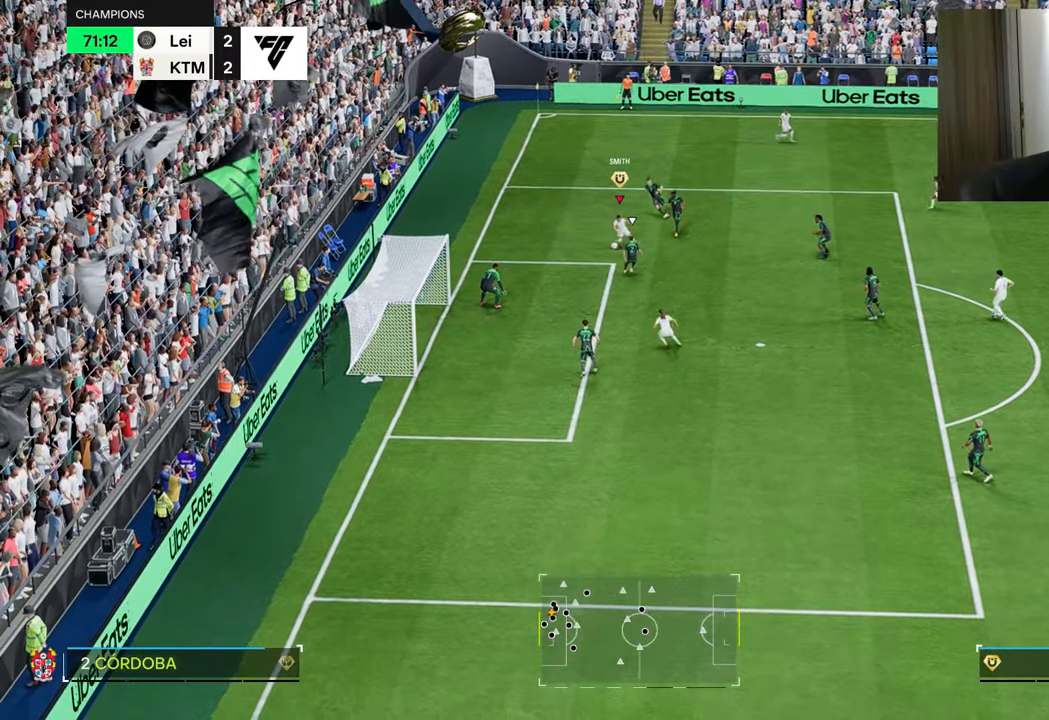
{"buttons": [], "left_stick": "down", "right_stick": "center", "events": [[101, "left_stick", "down-left"], [201, "CROSS", "down"], [301, "CROSS", "up"], [301, "left_stick", "down"], [334, "R2", "up"]]}